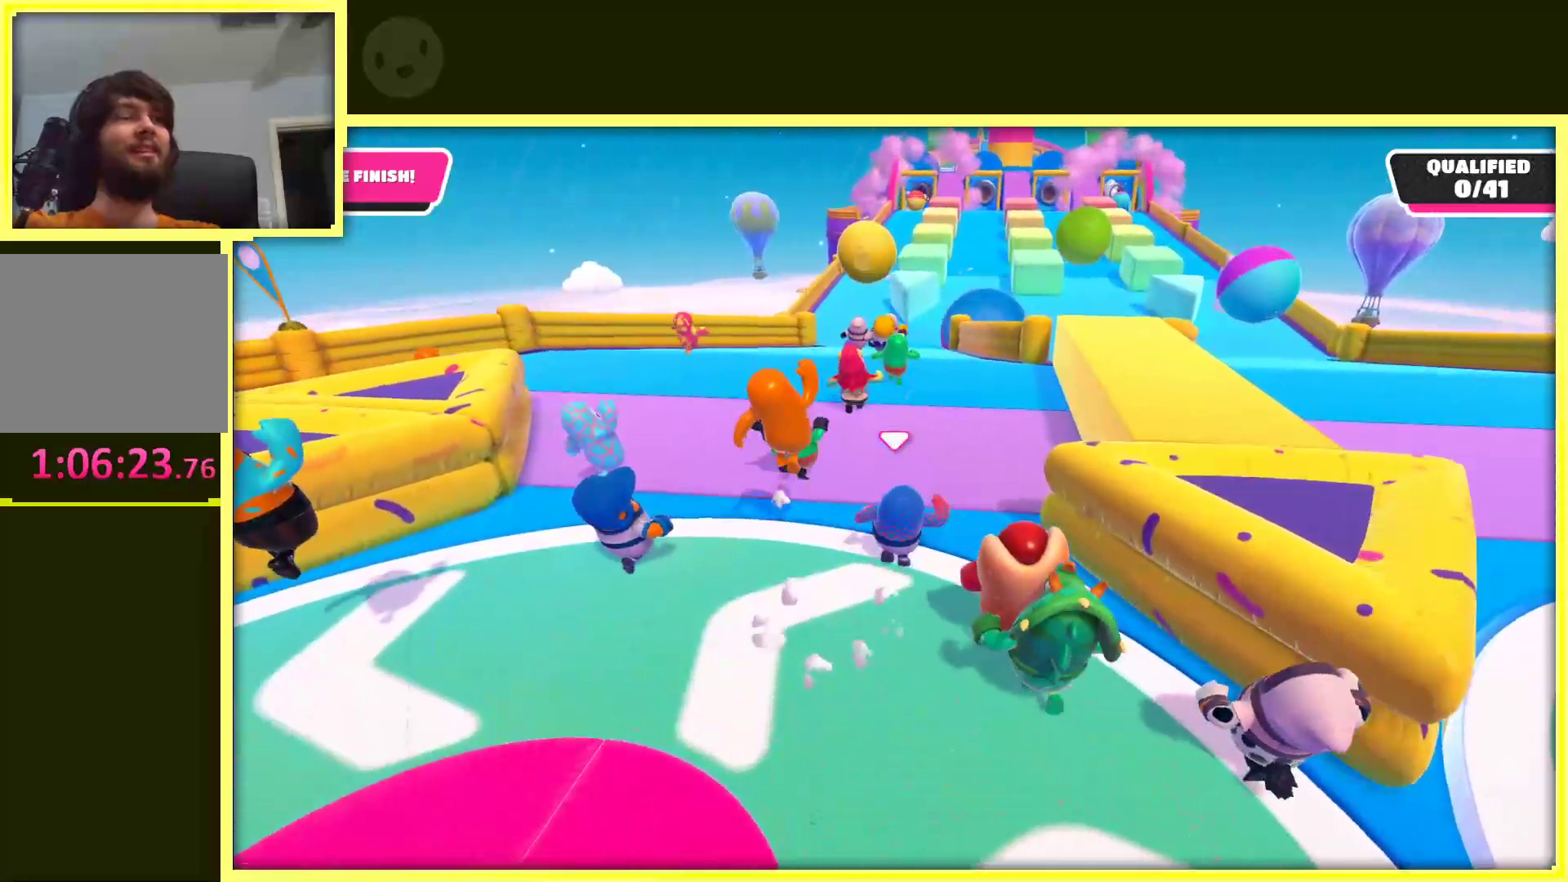
Gameplay with a controller (Xbox layout); each line is a JSON object with the inputs held at the frame after it. "events" lists button and stick changes between this image and that frame as [ms after this image, input, new state], when the widget could be followed in between. Not read: L3 R3.
{"buttons": [], "left_stick": "up", "right_stick": "center", "events": []}
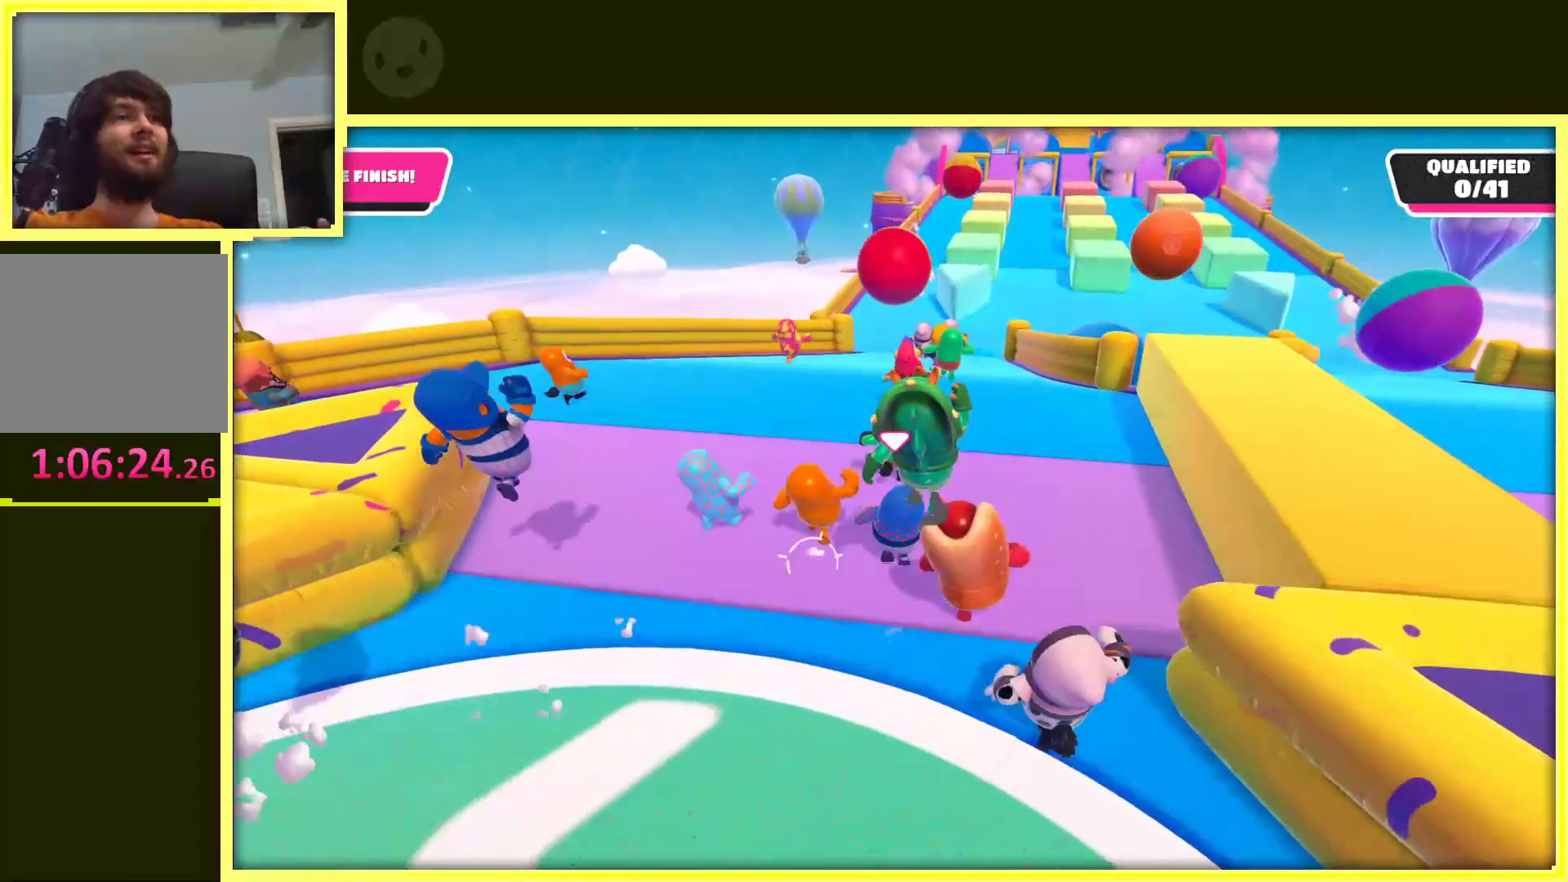
{"buttons": [], "left_stick": "up", "right_stick": "center", "events": []}
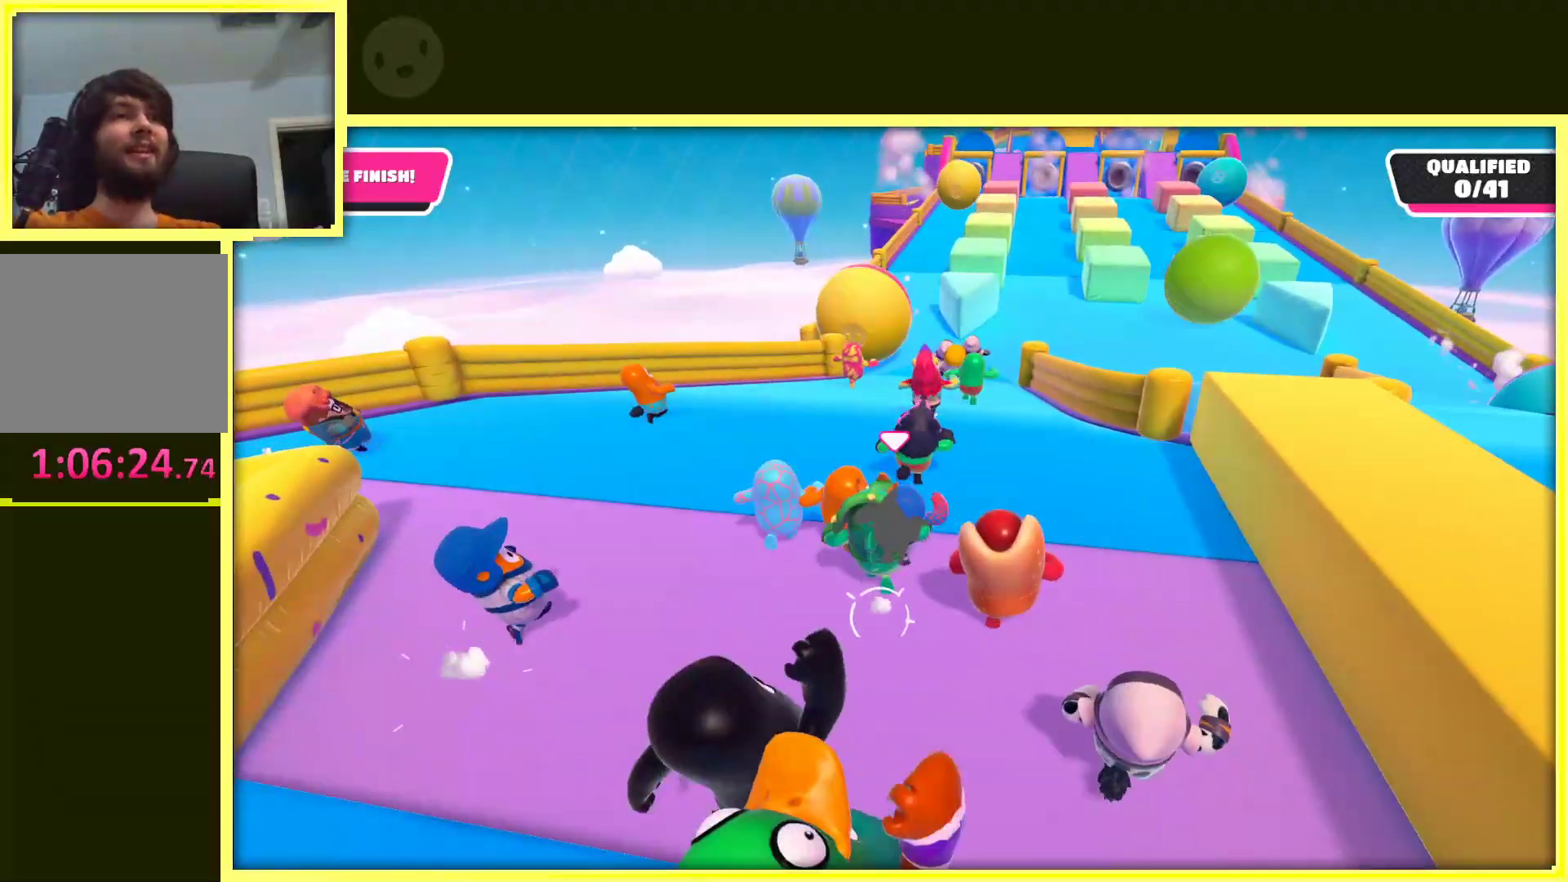
{"buttons": [], "left_stick": "up", "right_stick": "center", "events": []}
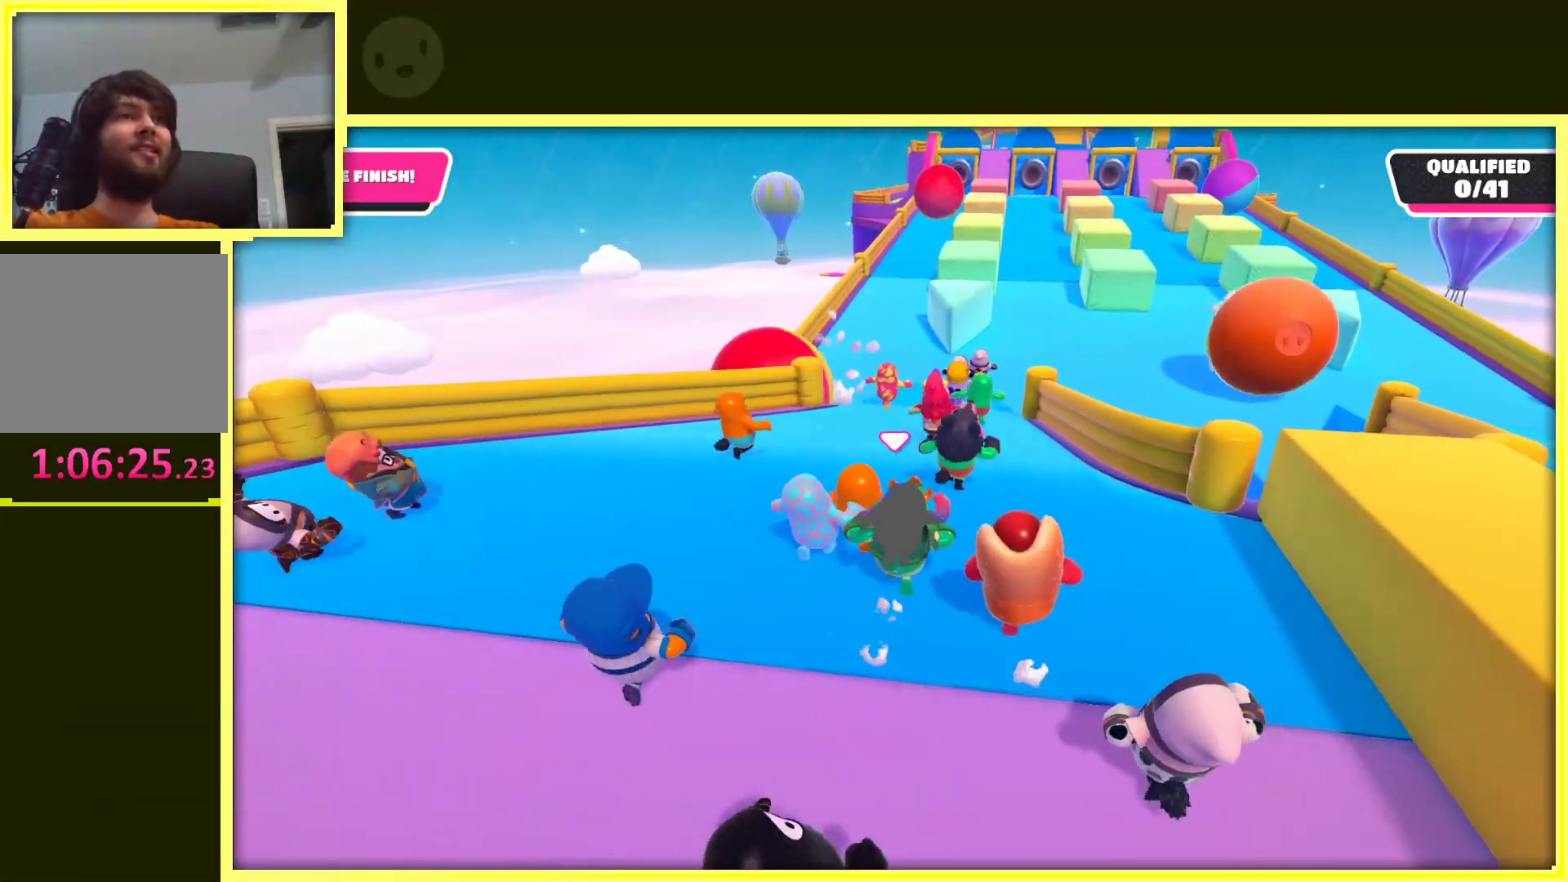
{"buttons": [], "left_stick": "up", "right_stick": "center", "events": []}
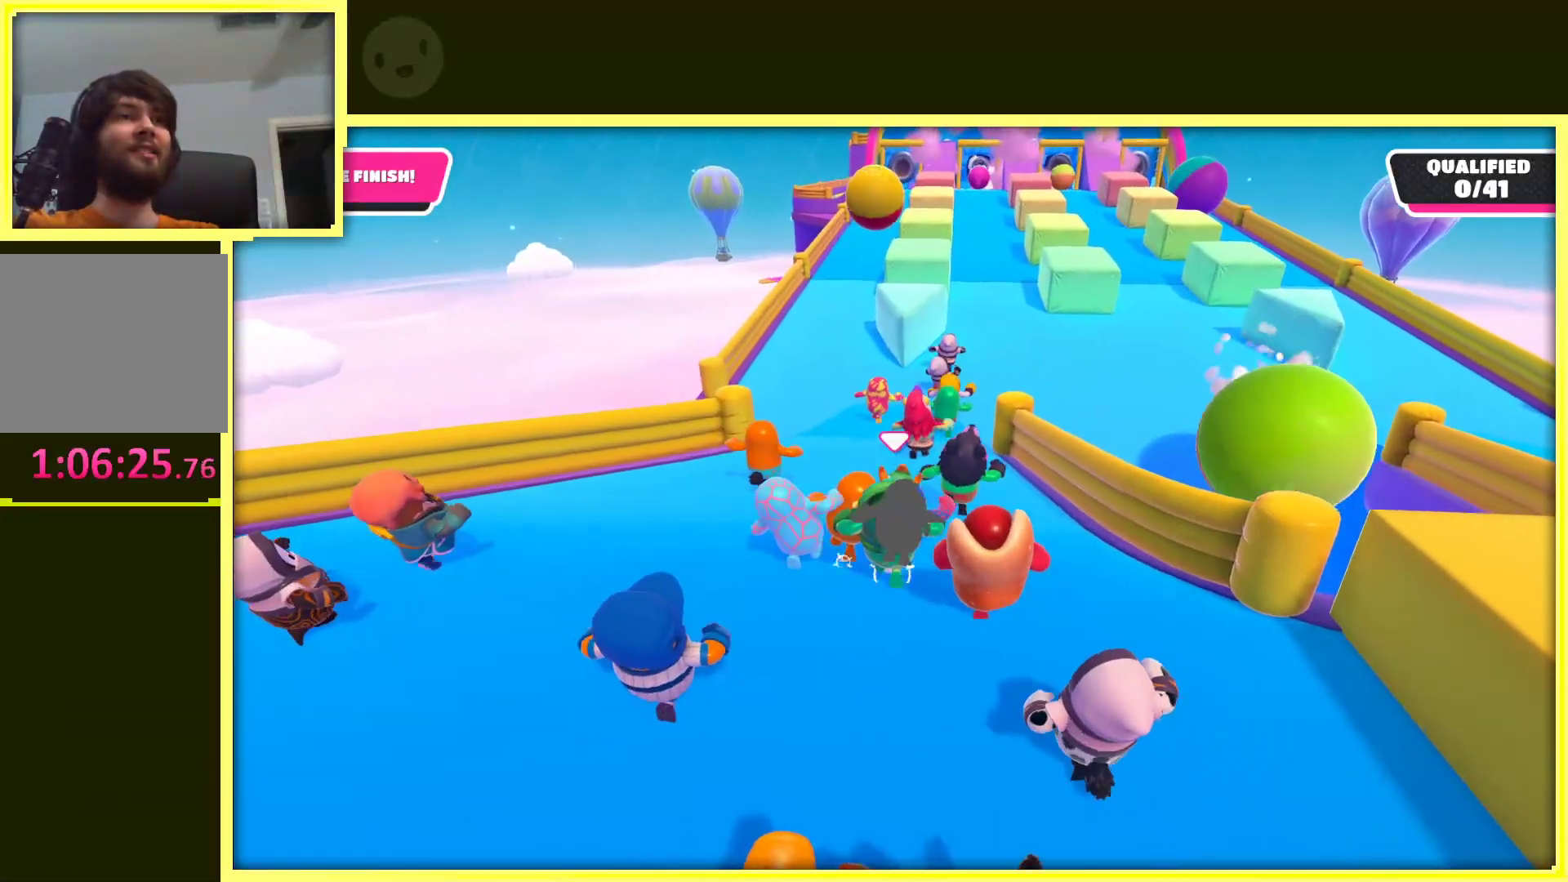
{"buttons": [], "left_stick": "up", "right_stick": "center", "events": []}
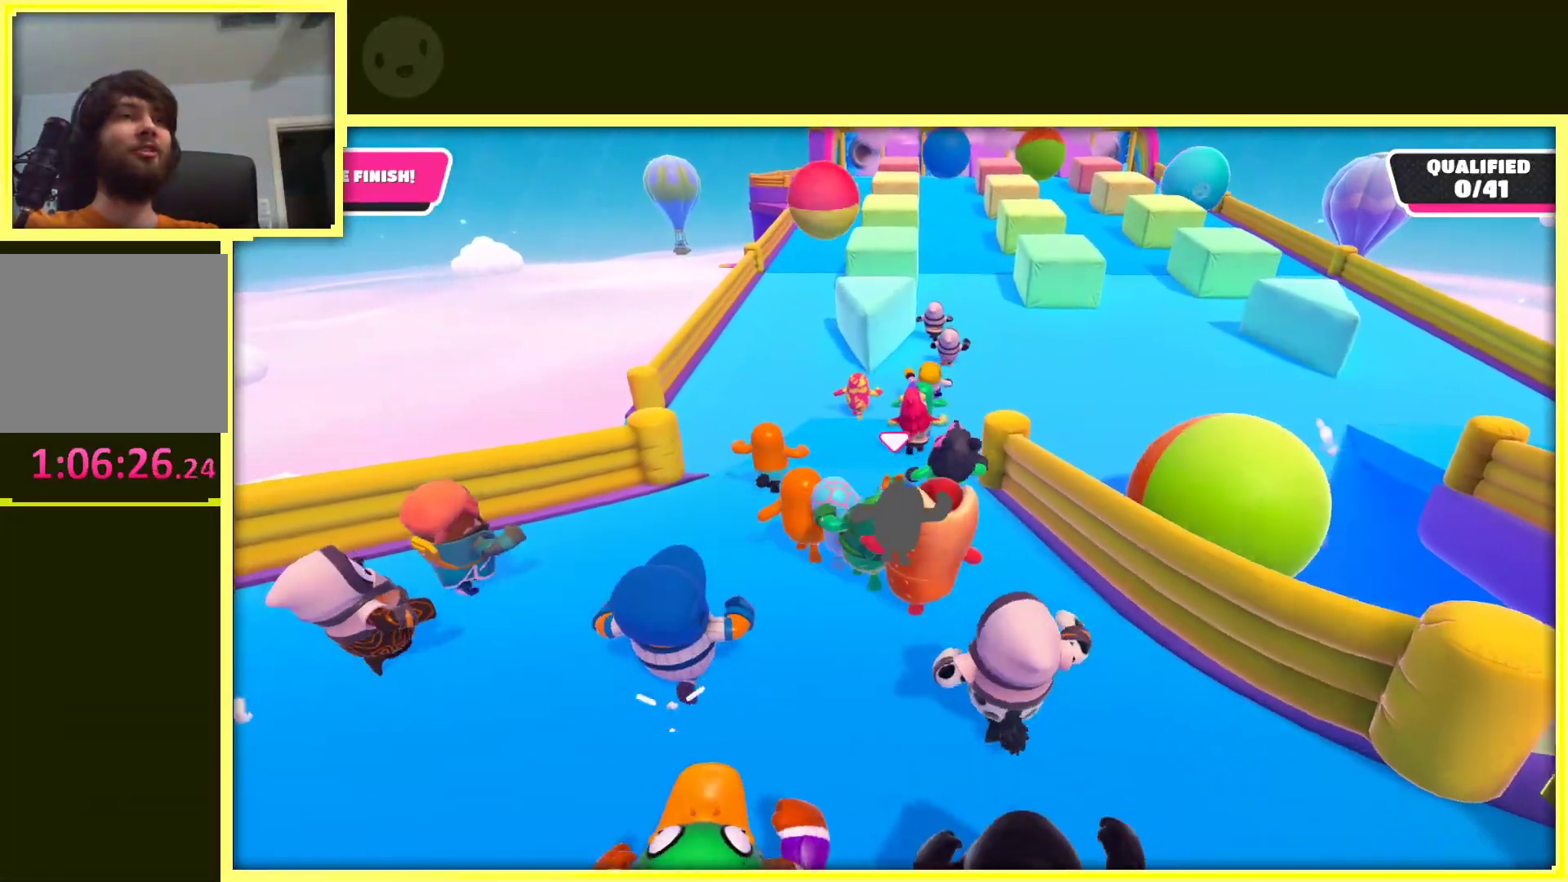
{"buttons": [], "left_stick": "up", "right_stick": "center", "events": []}
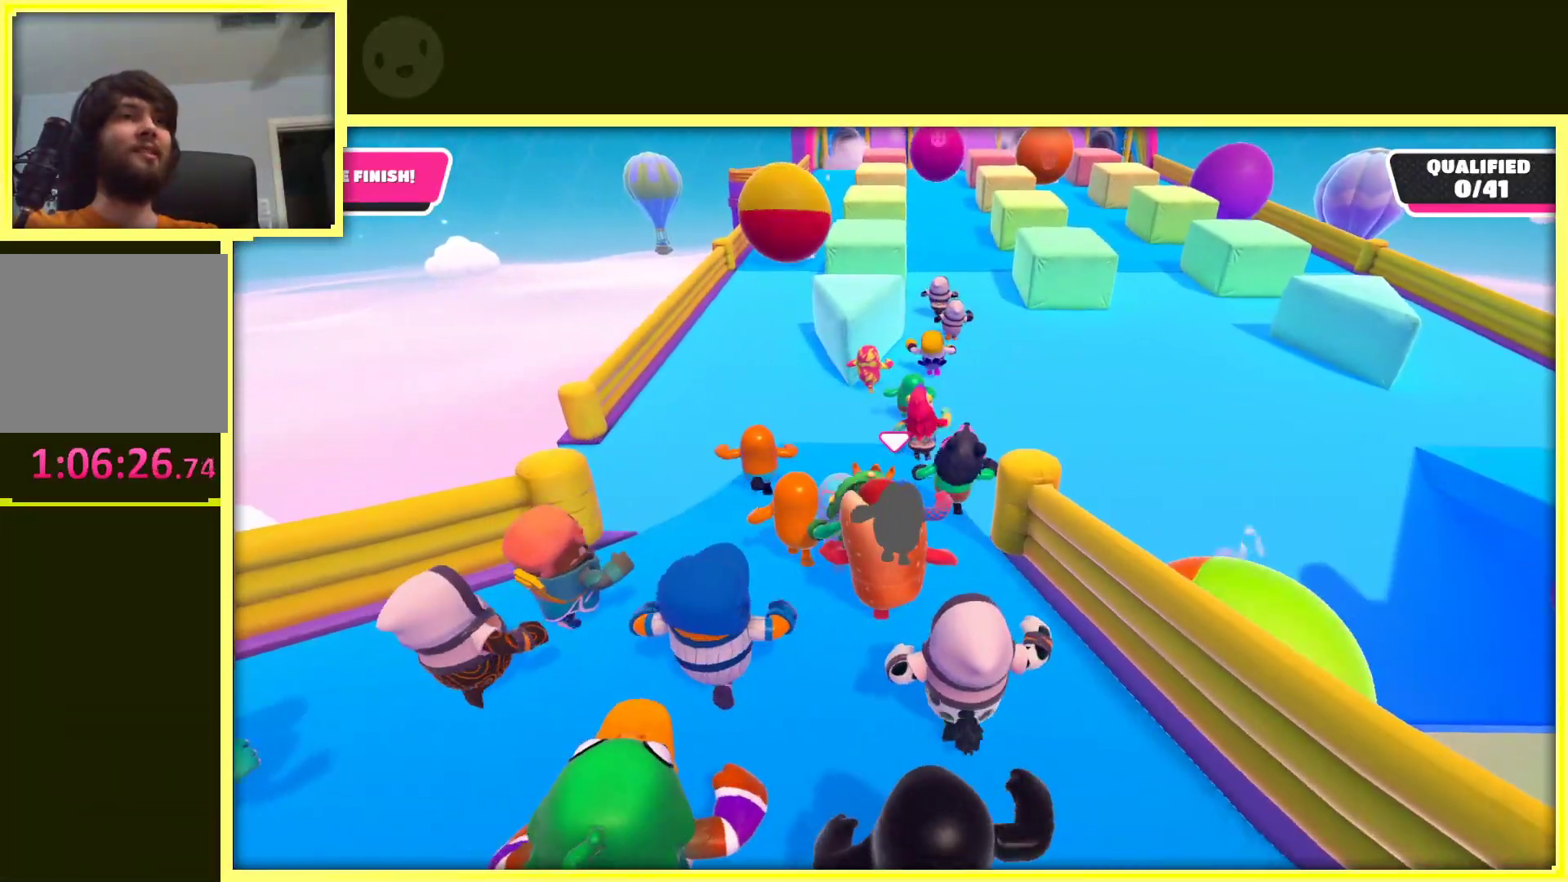
{"buttons": [], "left_stick": "up", "right_stick": "center", "events": []}
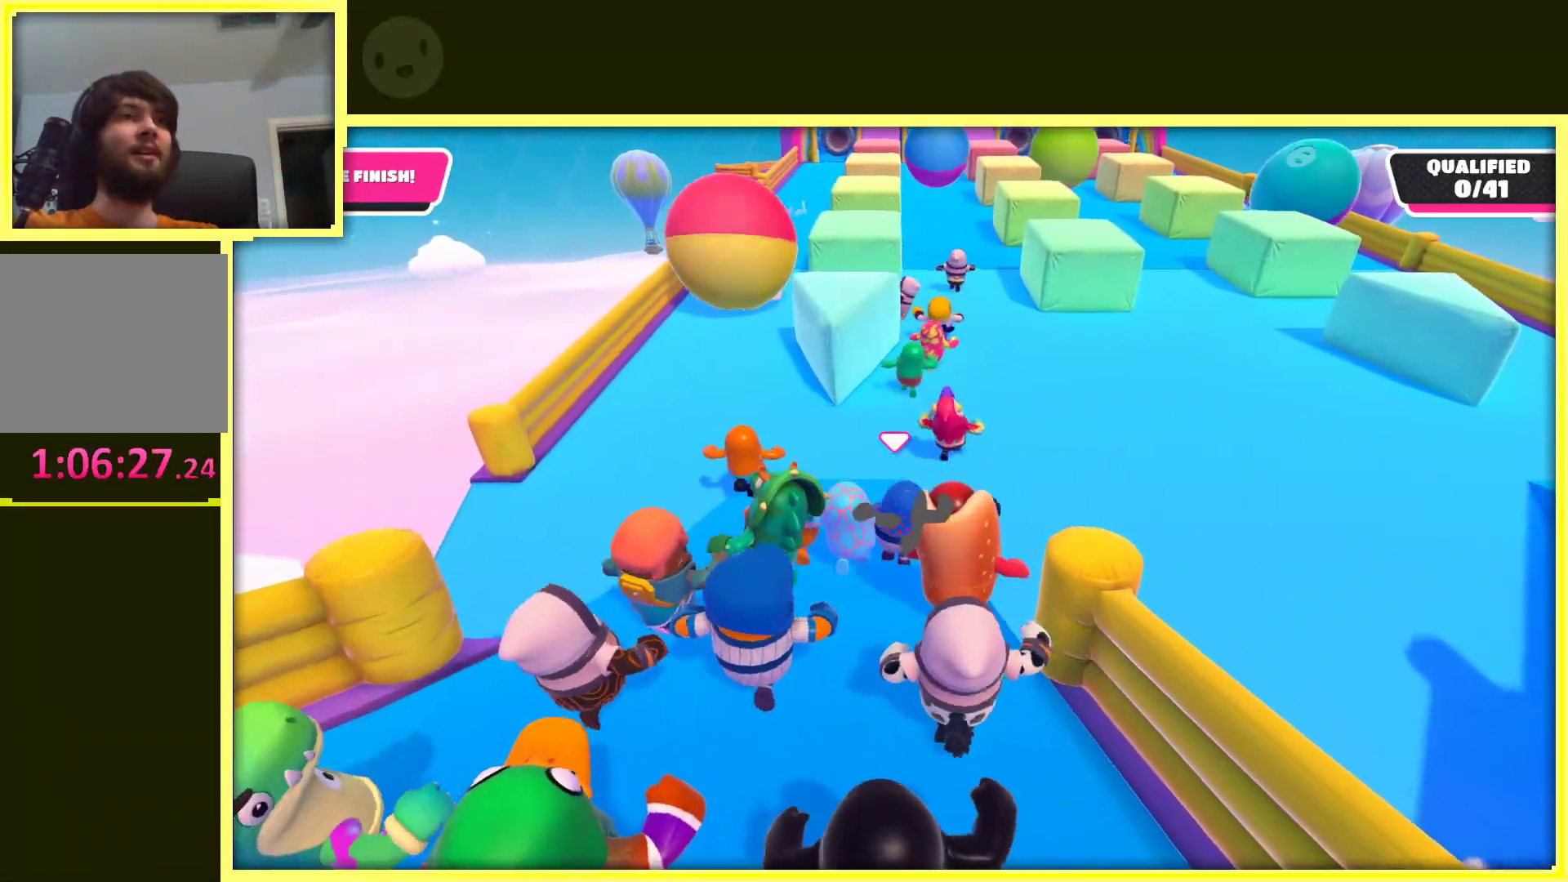
{"buttons": [], "left_stick": "up", "right_stick": "center", "events": []}
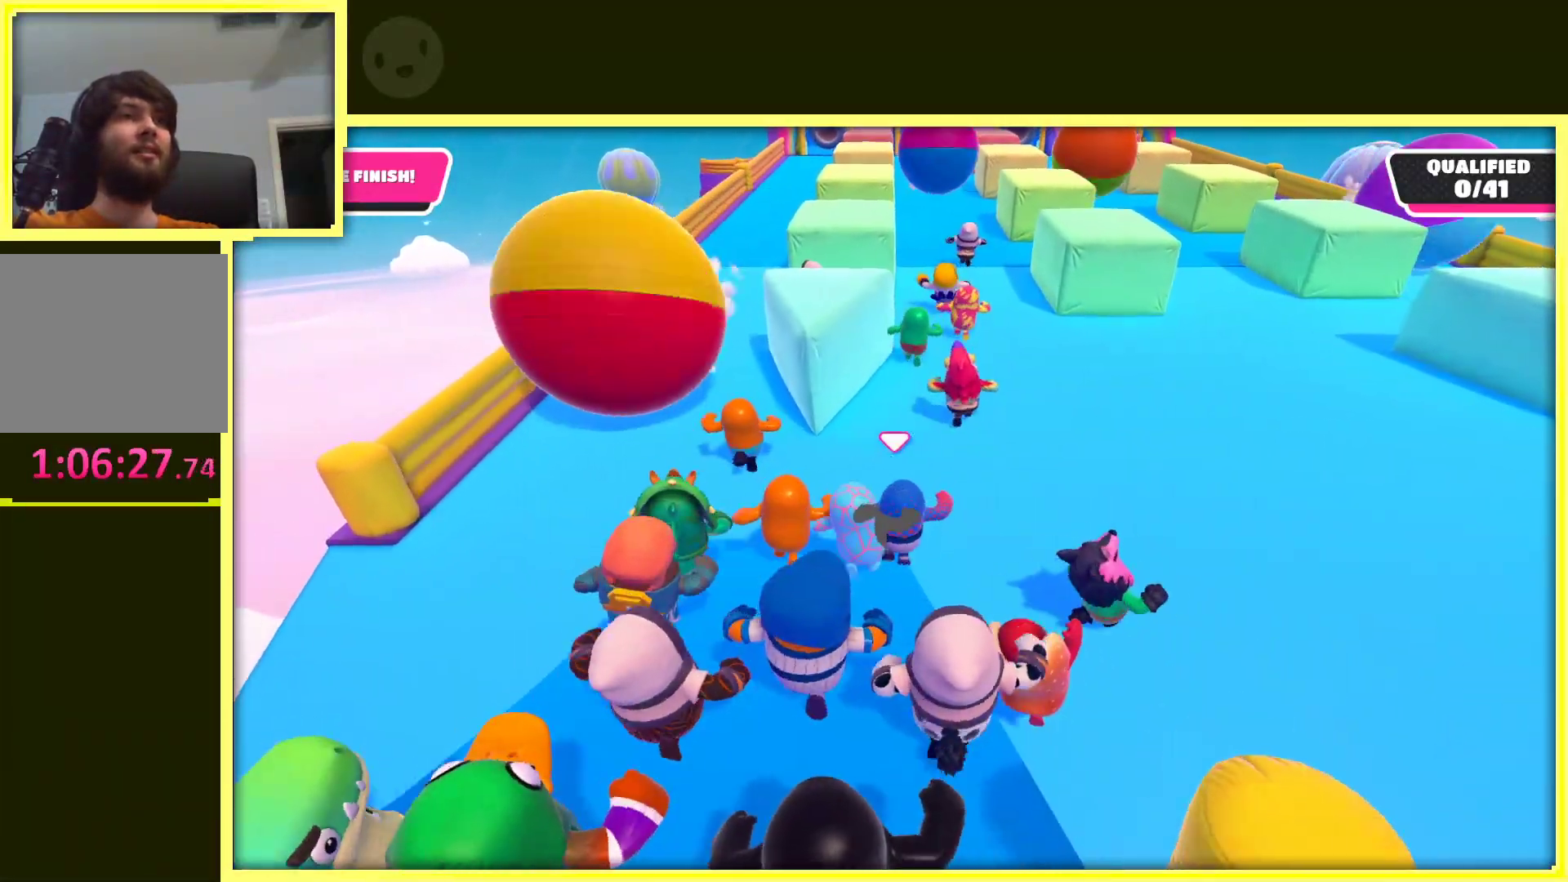
{"buttons": [], "left_stick": "up", "right_stick": "center", "events": []}
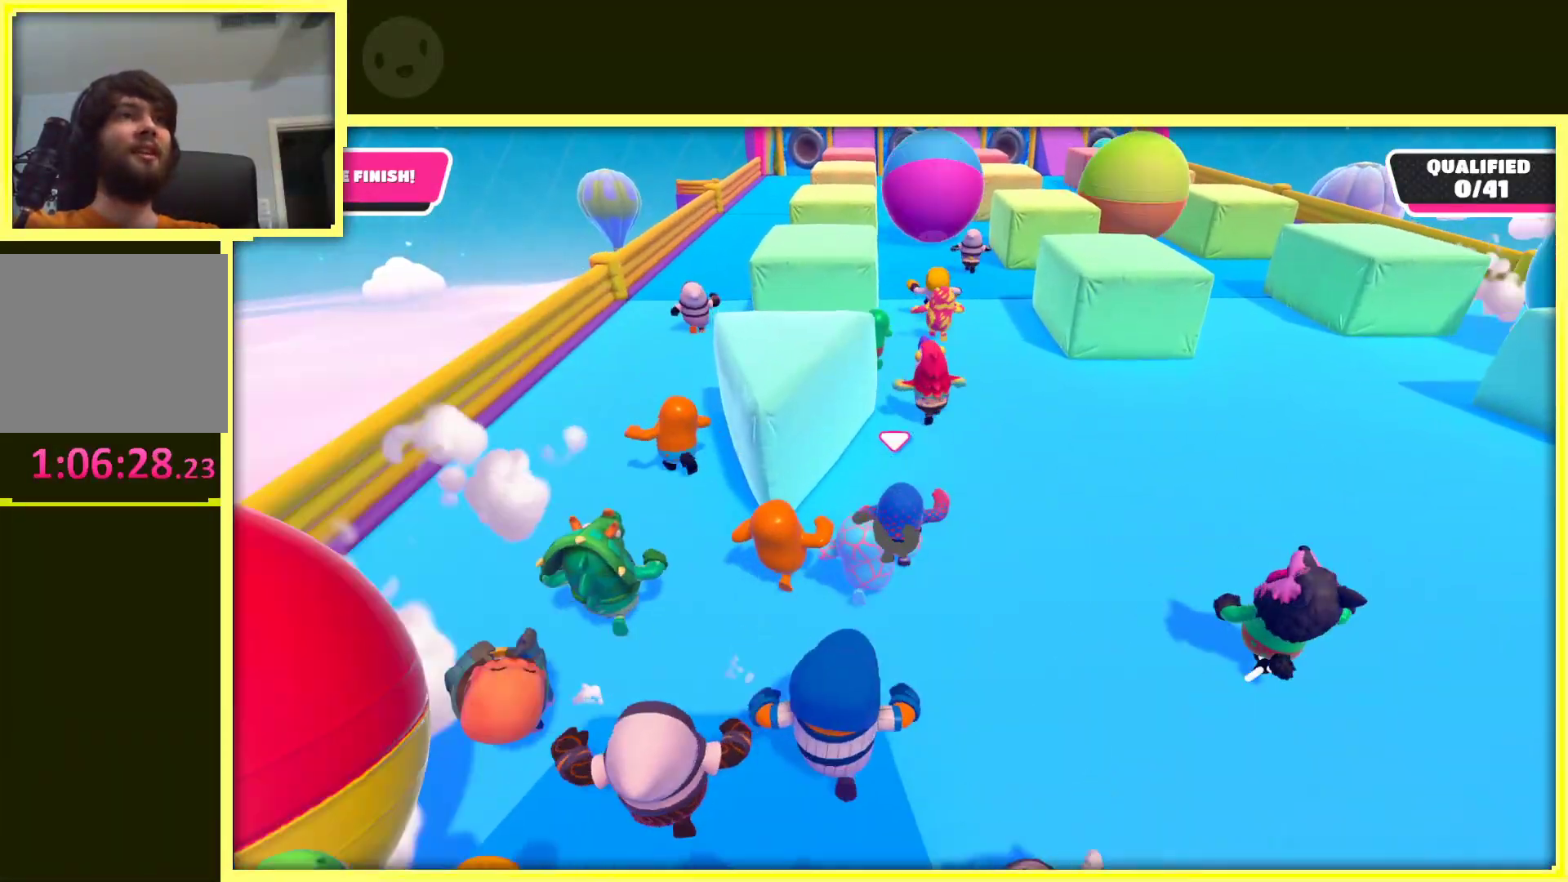
{"buttons": [], "left_stick": "up", "right_stick": "center", "events": []}
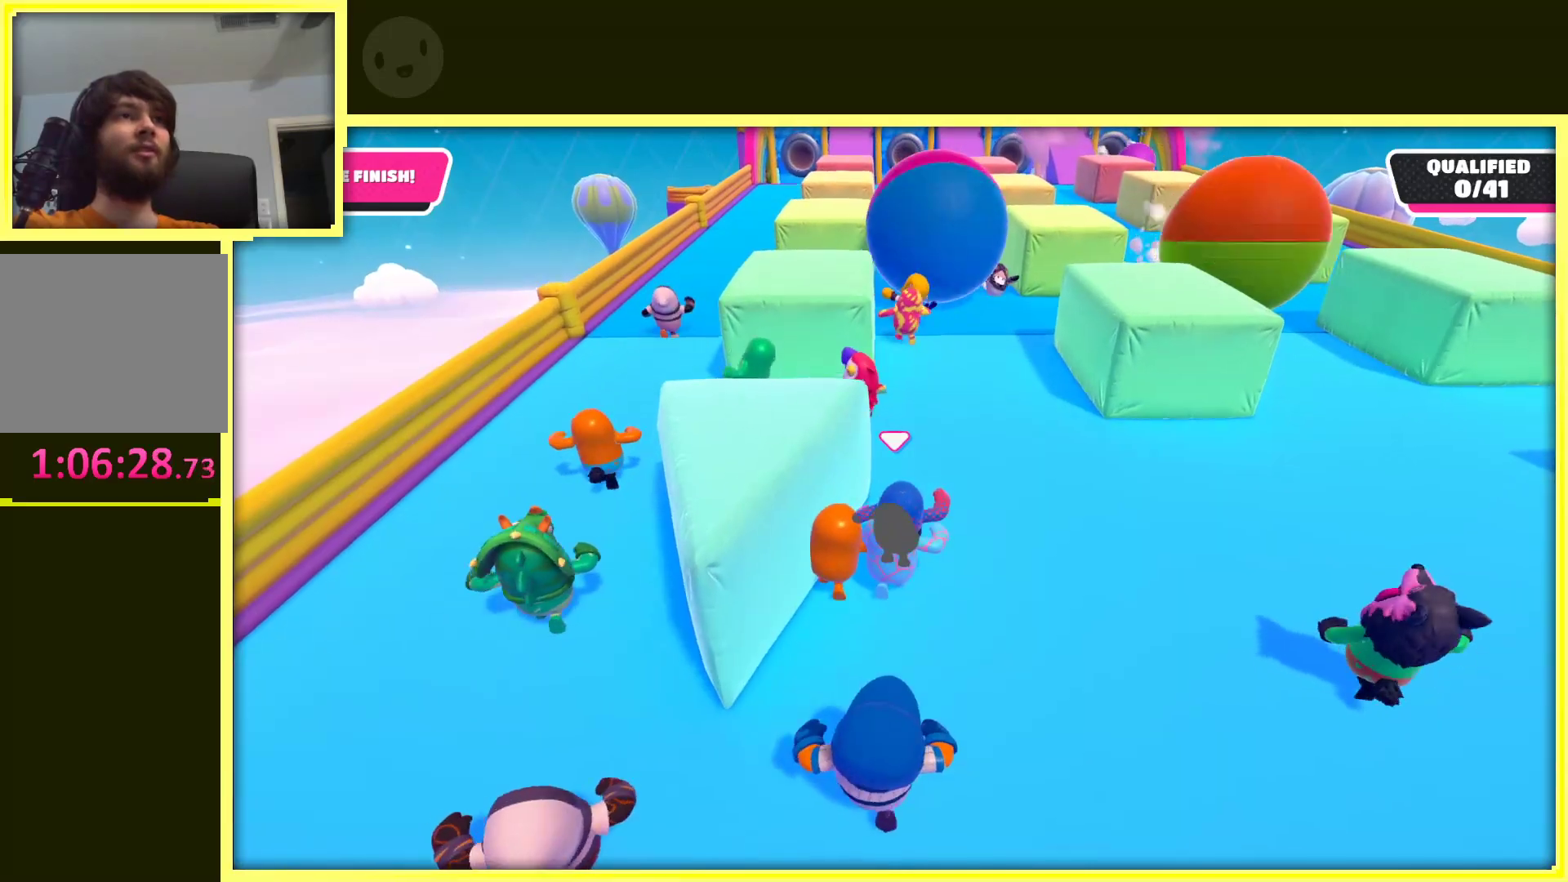
{"buttons": [], "left_stick": "up-left", "right_stick": "center", "events": [[367, "left_stick", "up-left"]]}
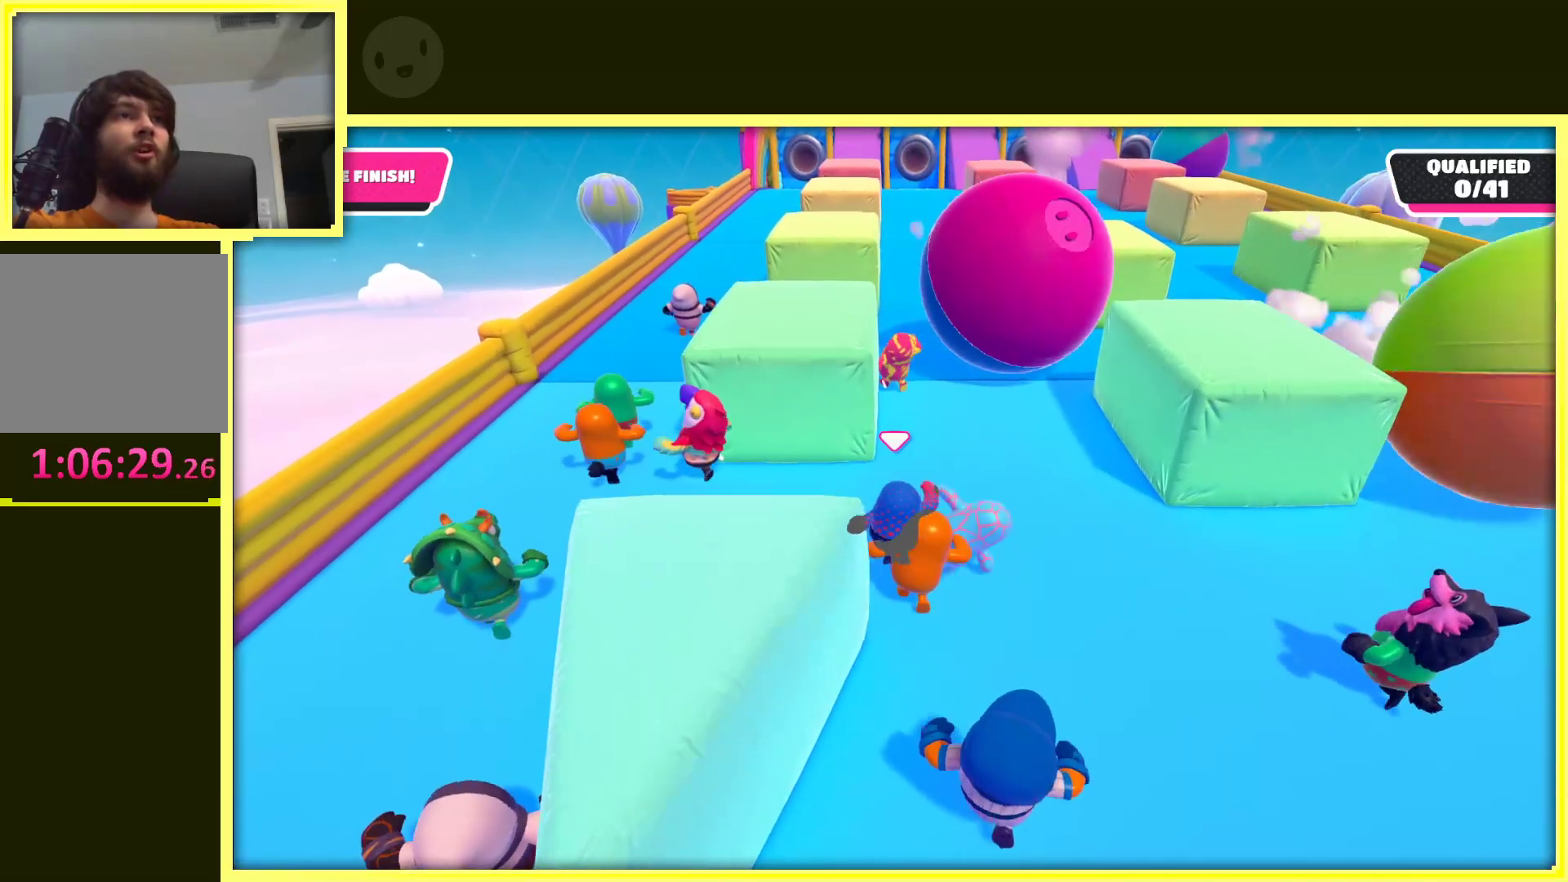
{"buttons": [], "left_stick": "up", "right_stick": "center", "events": [[117, "left_stick", "up-right"], [433, "left_stick", "up"]]}
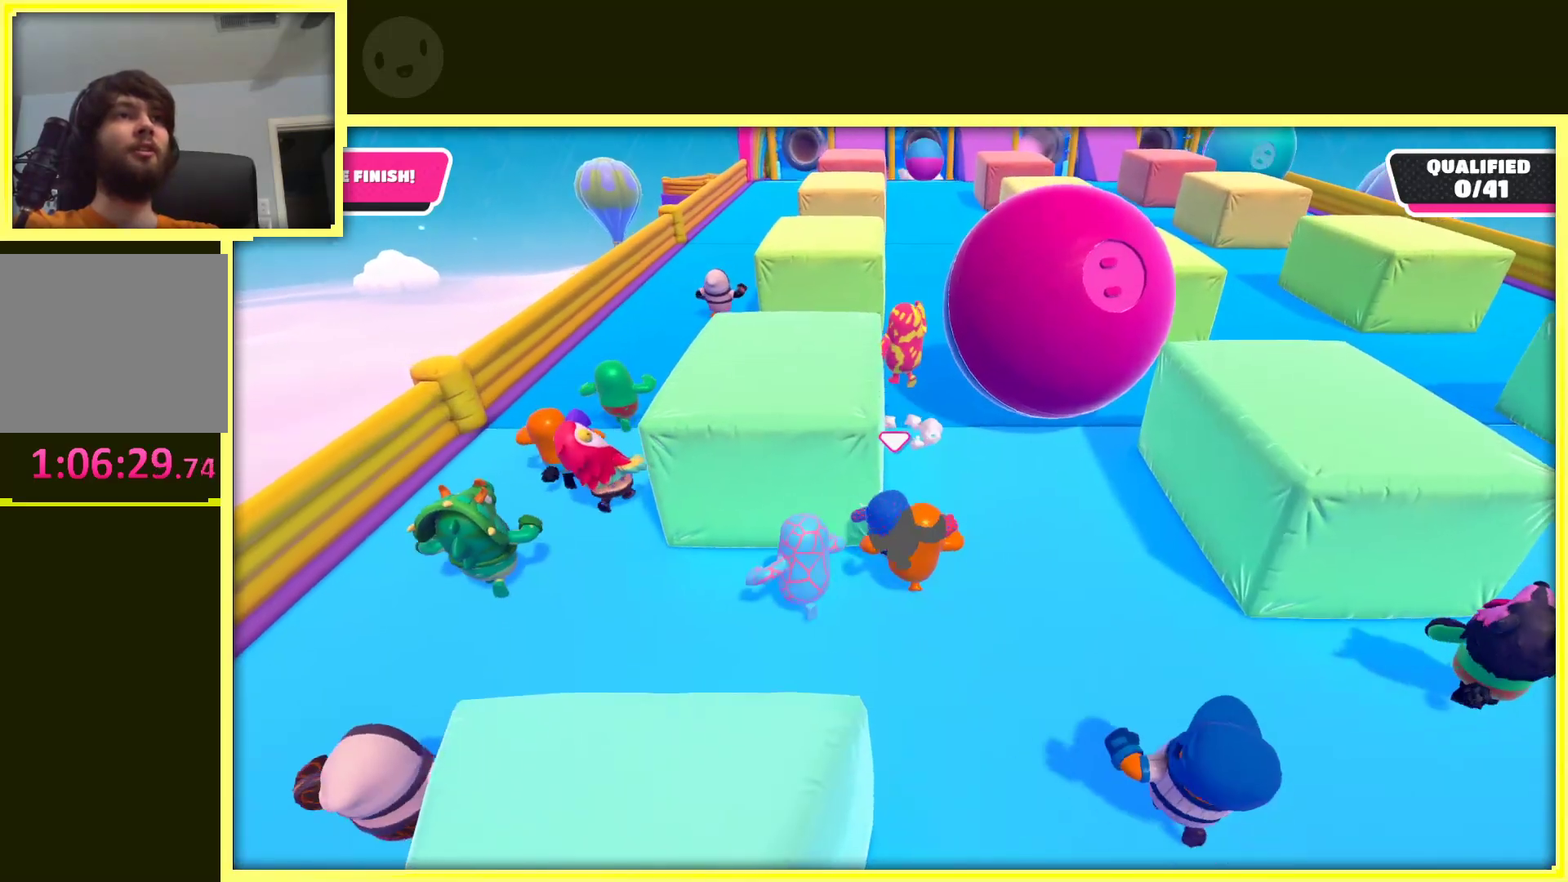
{"buttons": [], "left_stick": "up-left", "right_stick": "center", "events": [[233, "left_stick", "up-right"], [333, "left_stick", "up"], [433, "left_stick", "up-left"]]}
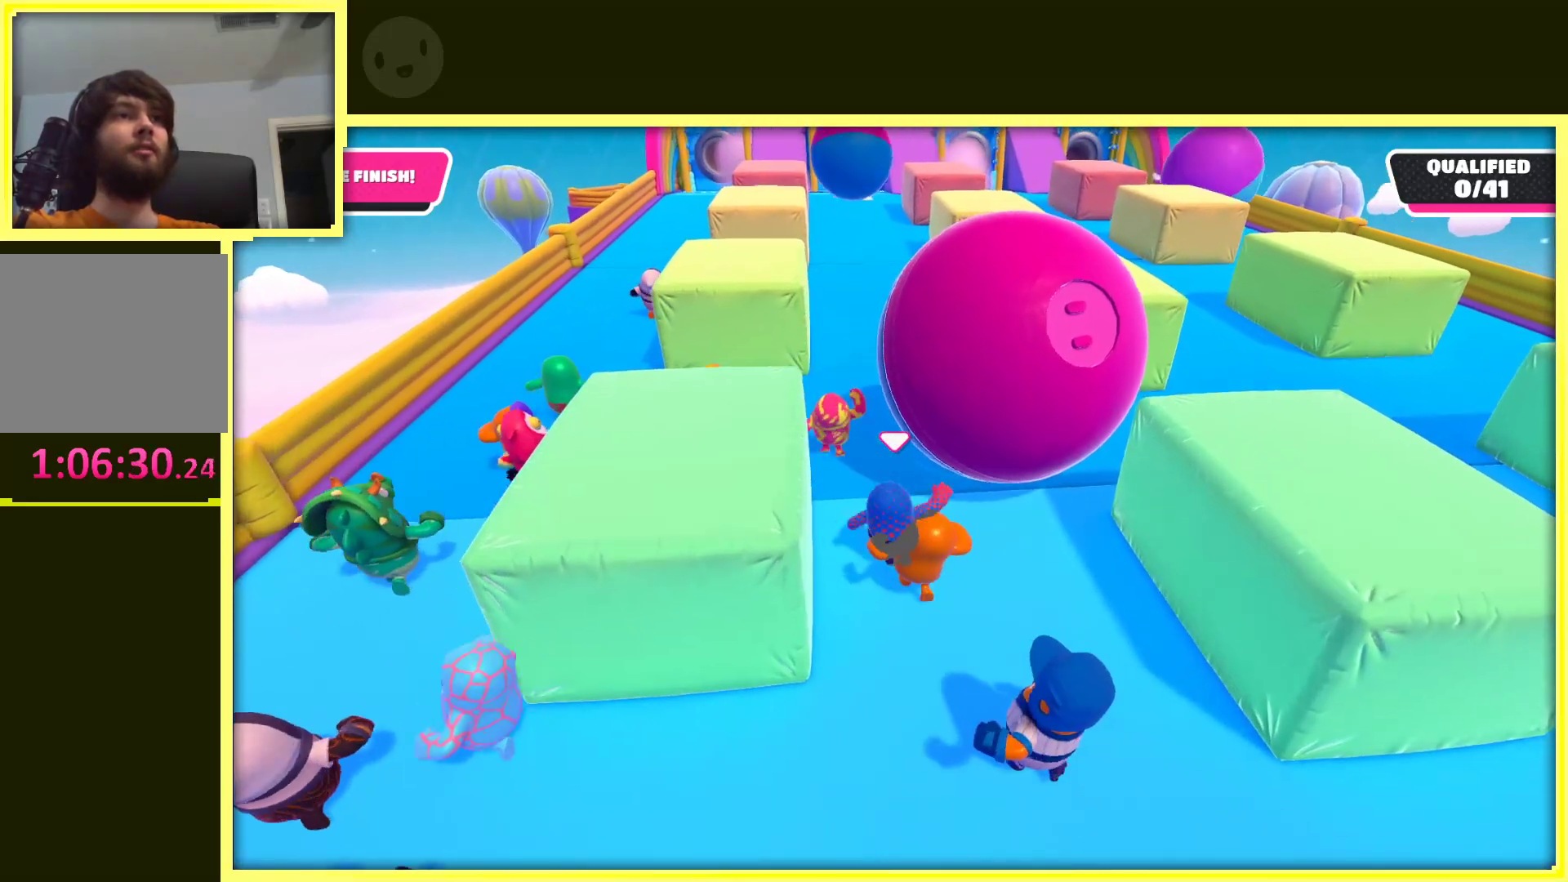
{"buttons": [], "left_stick": "up", "right_stick": "center", "events": [[233, "left_stick", "up"]]}
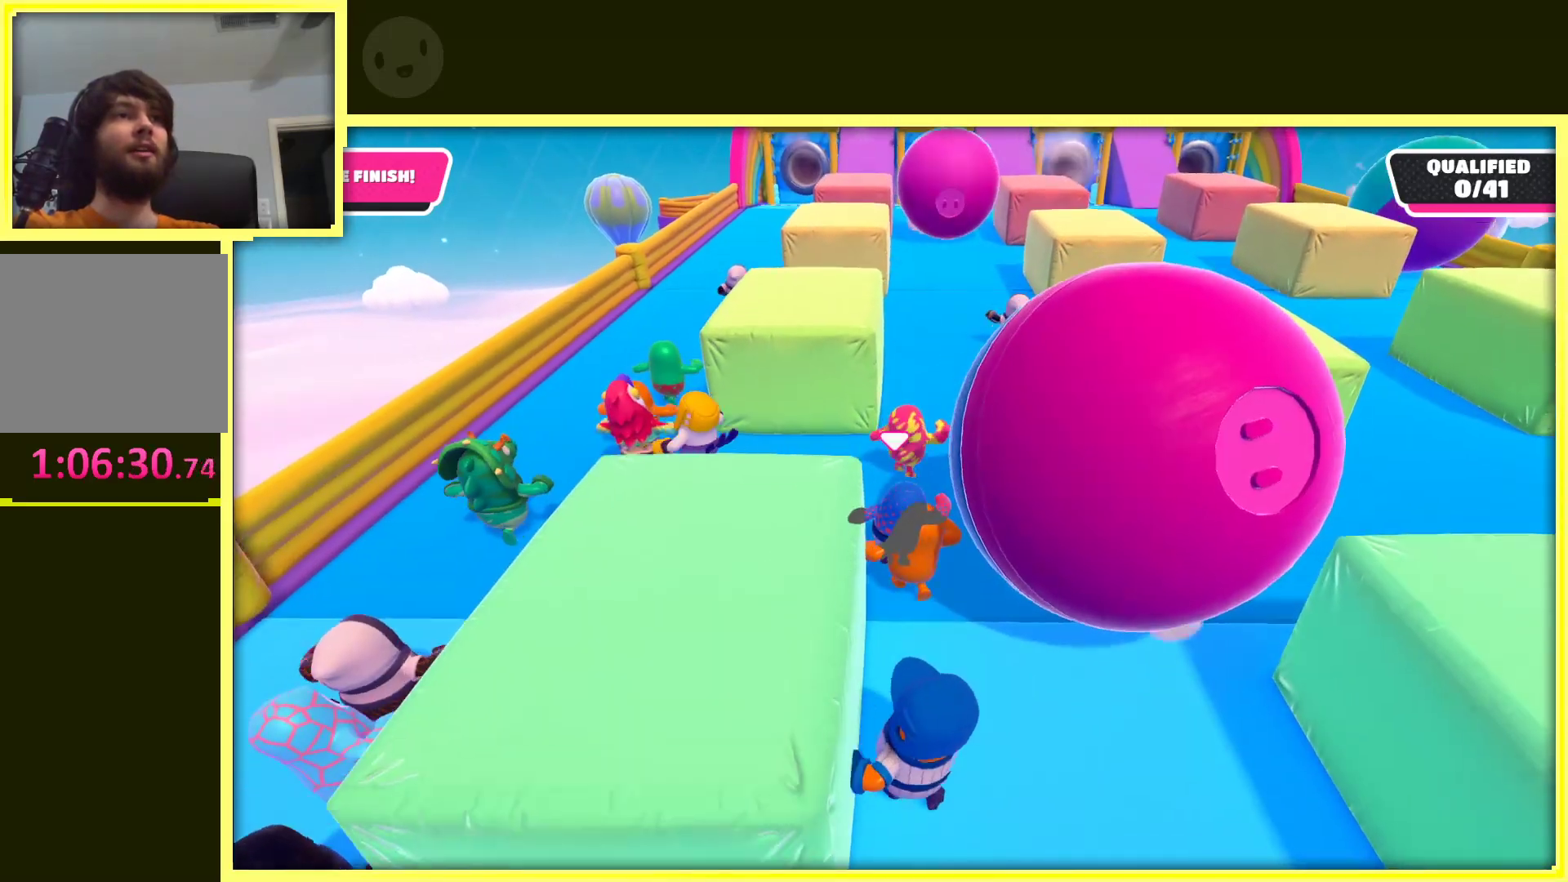
{"buttons": [], "left_stick": "up-right", "right_stick": "center", "events": [[83, "left_stick", "up-right"]]}
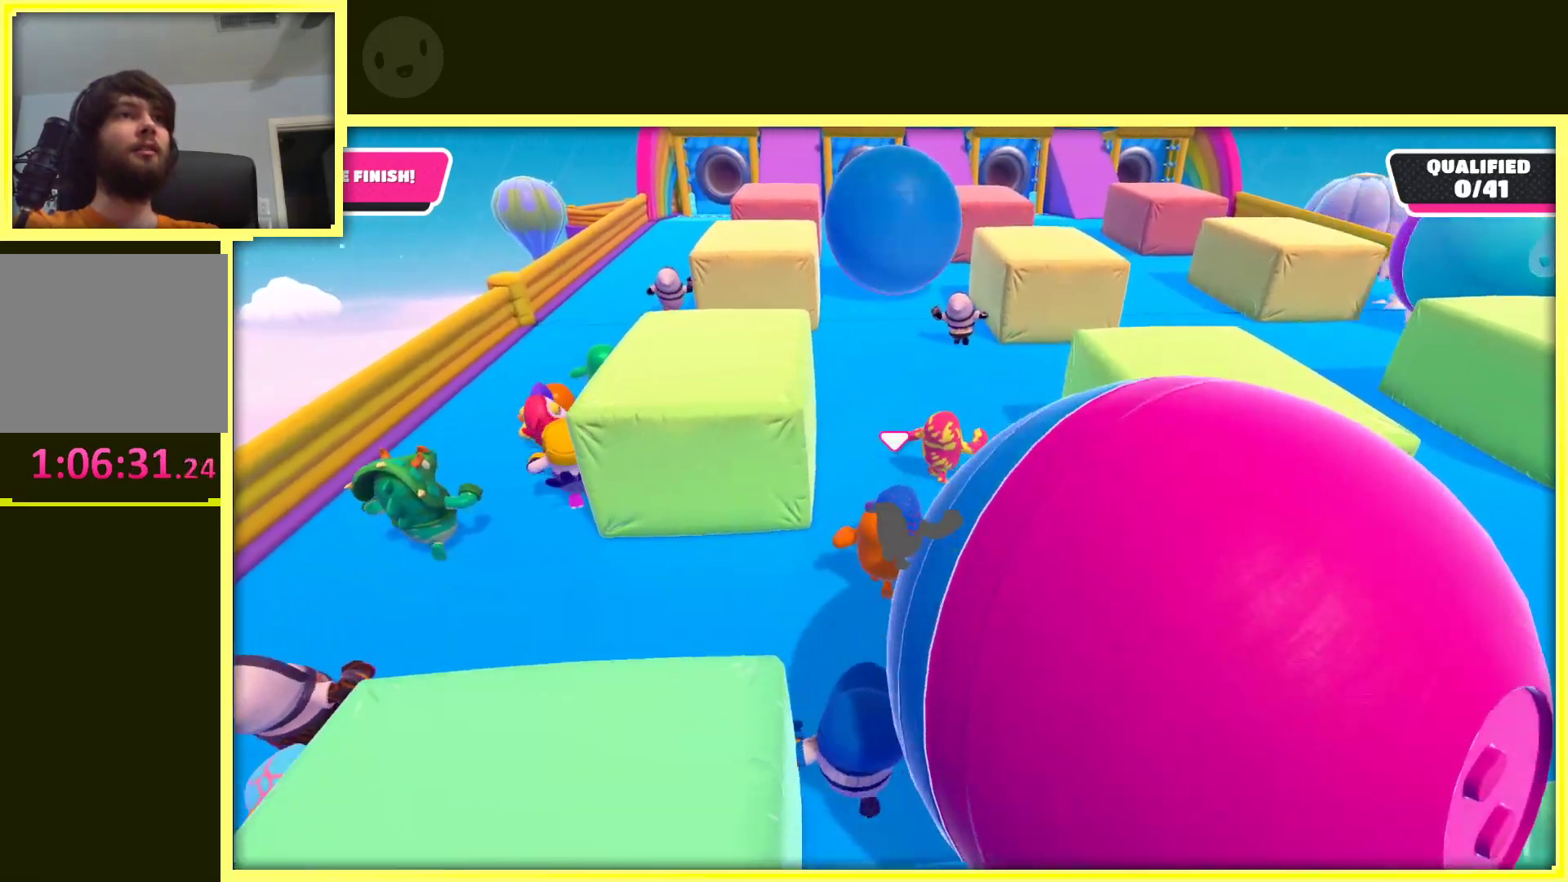
{"buttons": [], "left_stick": "up", "right_stick": "center", "events": [[300, "left_stick", "up"]]}
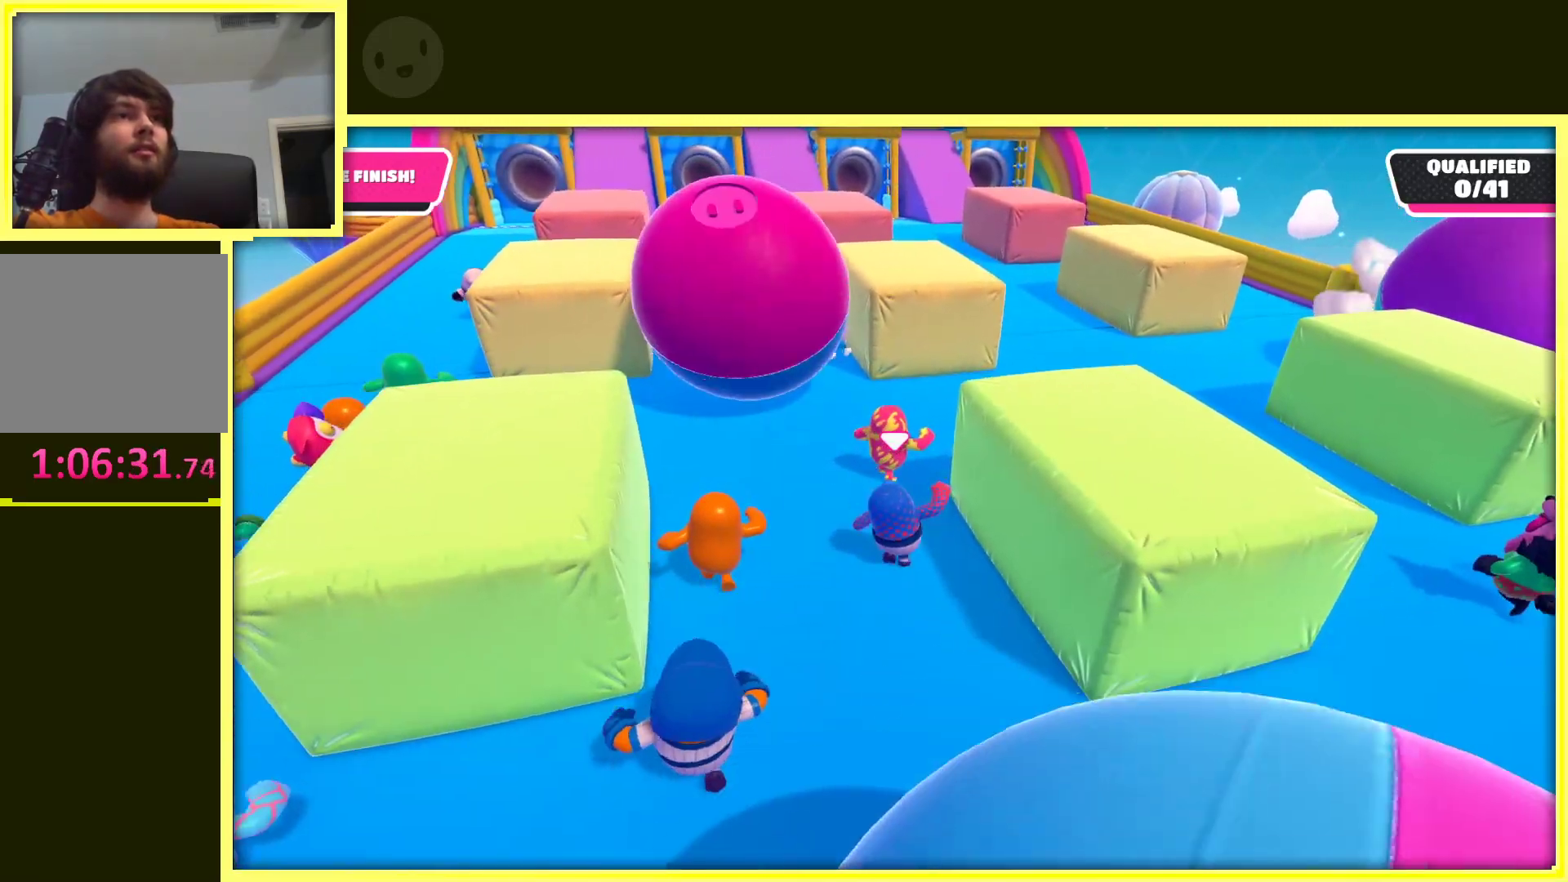
{"buttons": [], "left_stick": "up-left", "right_stick": "center", "events": [[483, "left_stick", "up-left"]]}
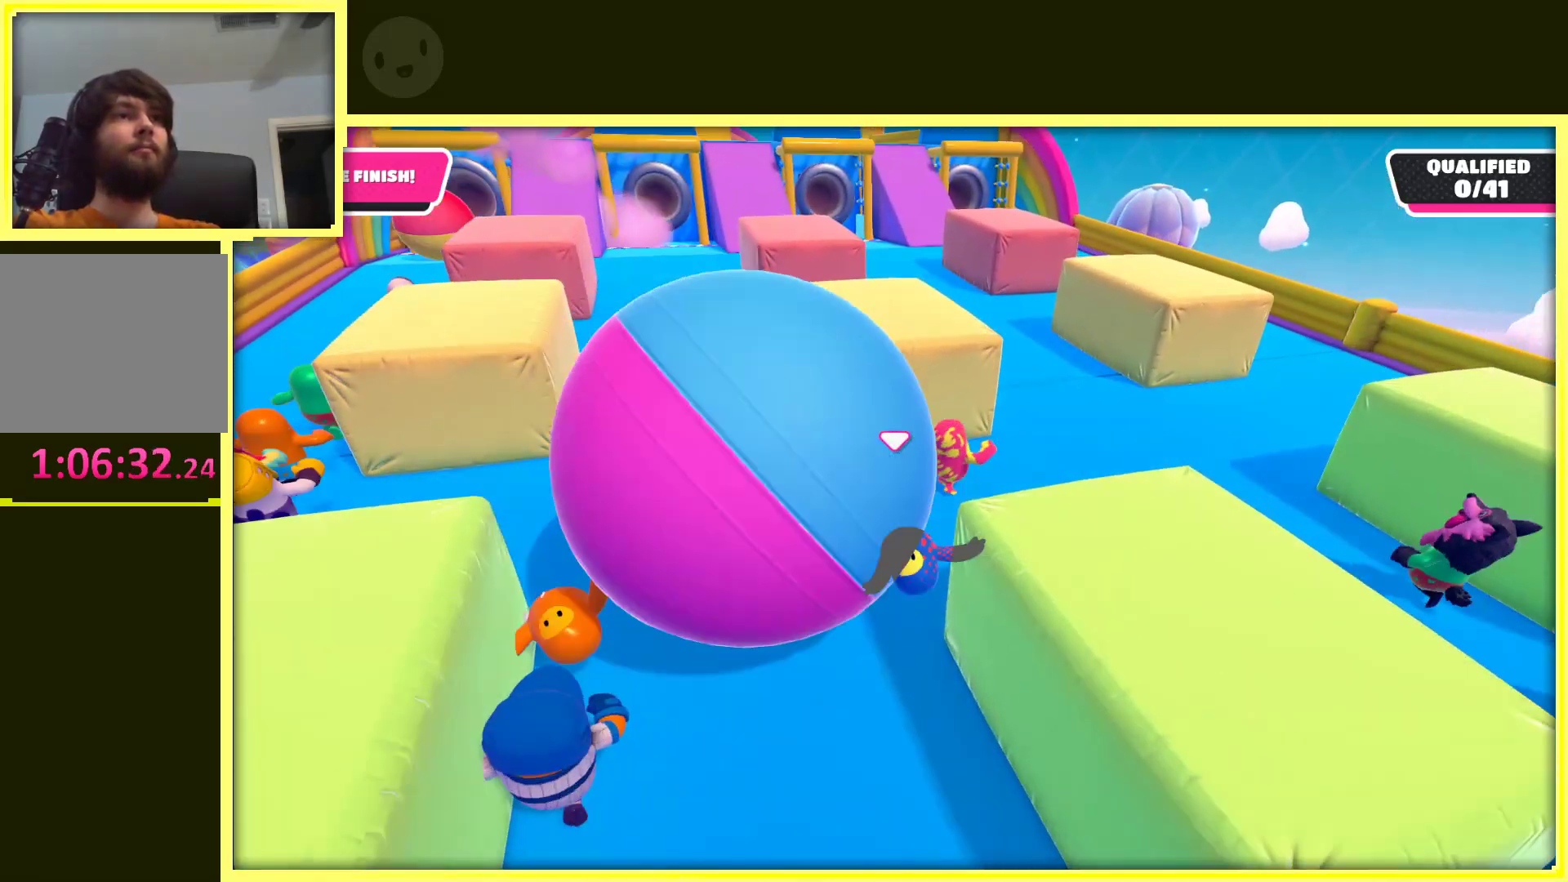
{"buttons": [], "left_stick": "up", "right_stick": "center", "events": [[400, "left_stick", "up"]]}